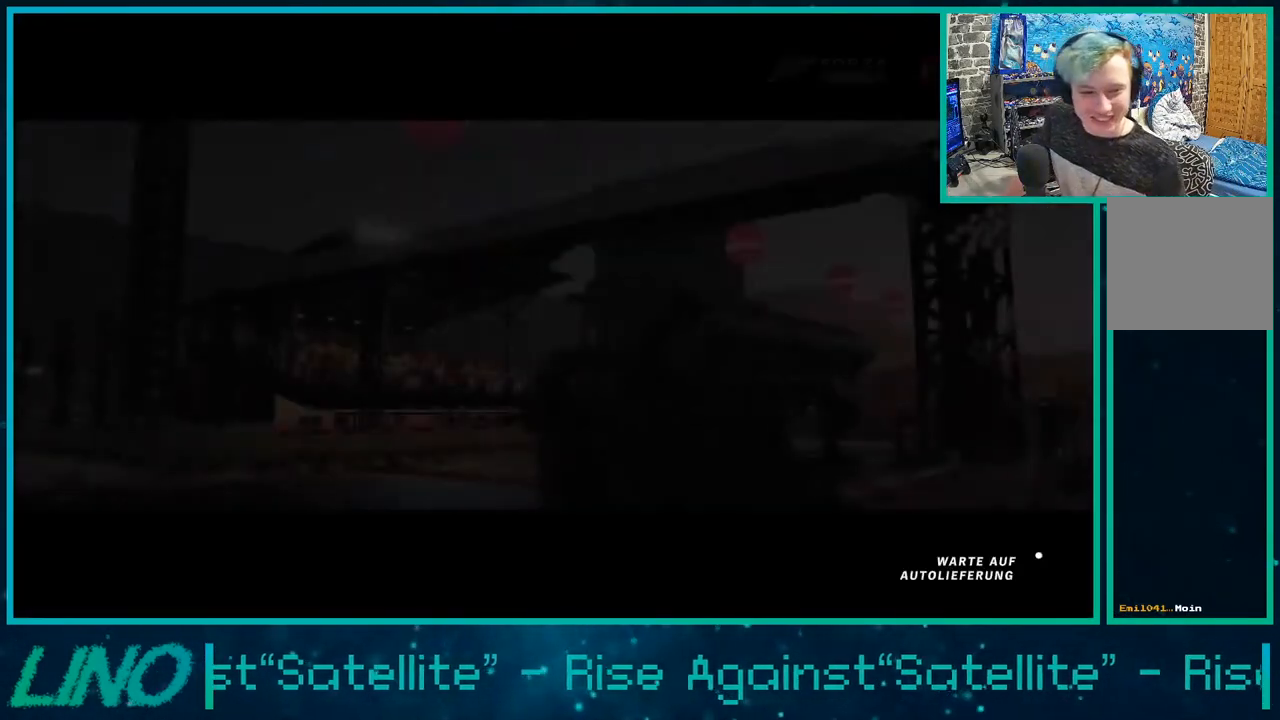
Gameplay with a controller (Xbox layout); each line is a JSON object with the inputs held at the frame after it. "events" lists button and stick changes between this image and that frame as [ms after this image, input, new state], when the widget could be followed in between.
{"buttons": ["R2"], "left_stick": "center", "right_stick": "center", "events": [[300, "R2", "down"]]}
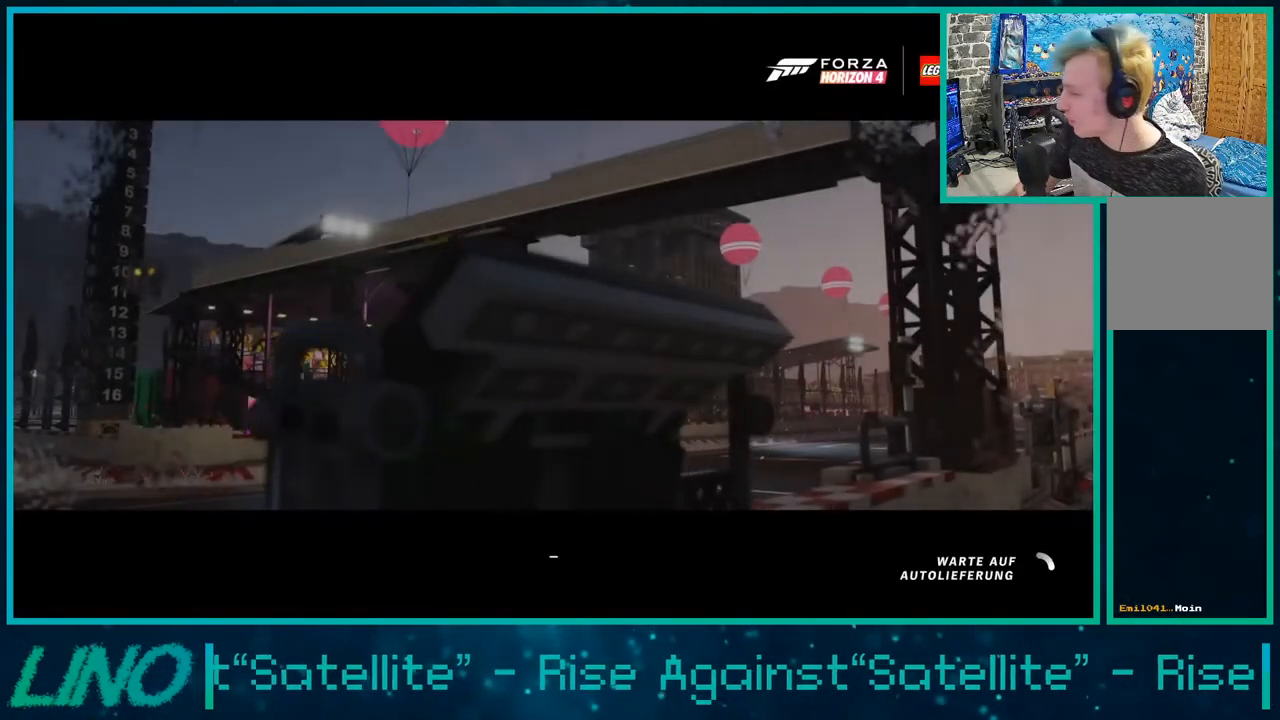
{"buttons": ["R2"], "left_stick": "center", "right_stick": "center", "events": []}
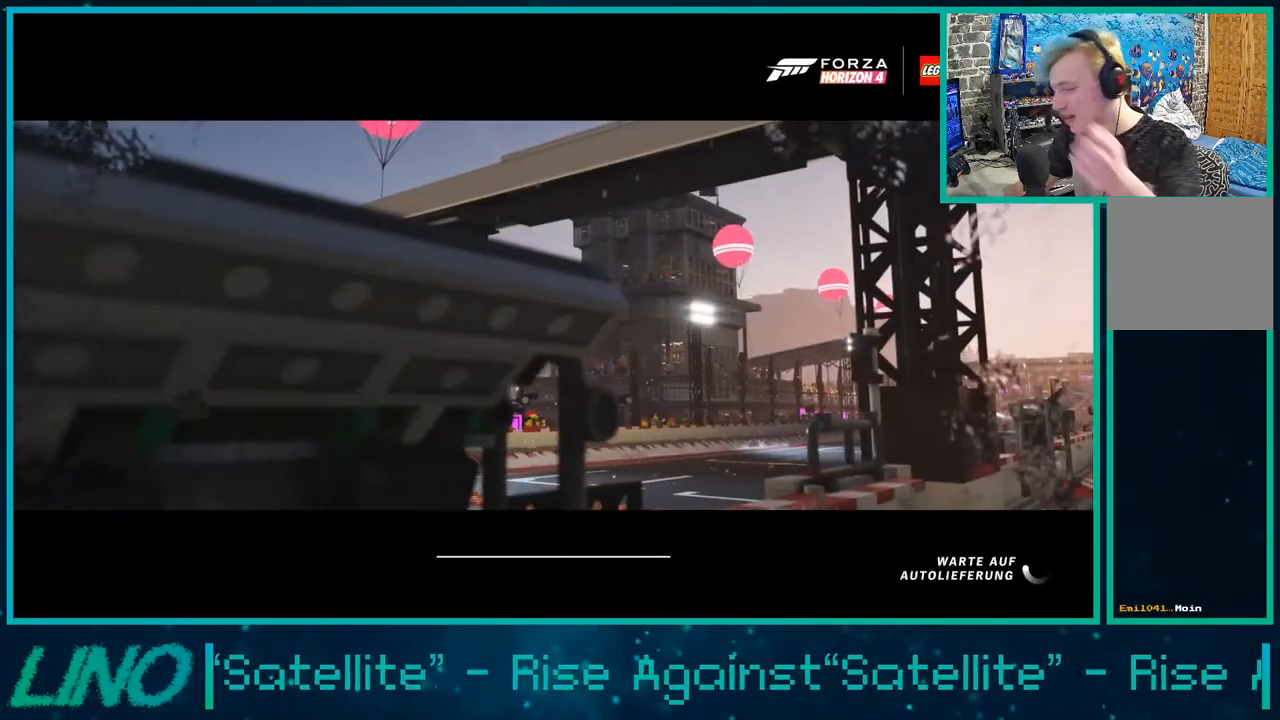
{"buttons": ["R2"], "left_stick": "center", "right_stick": "center", "events": []}
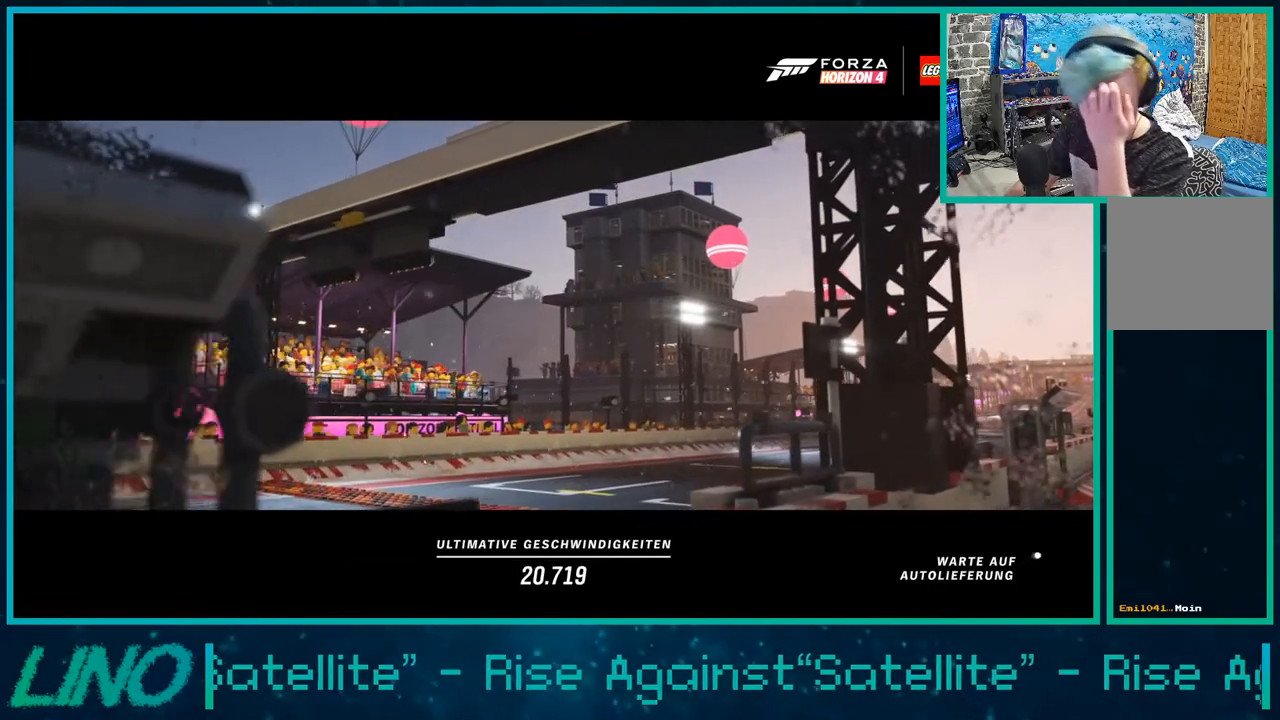
{"buttons": ["R2"], "left_stick": "center", "right_stick": "center", "events": []}
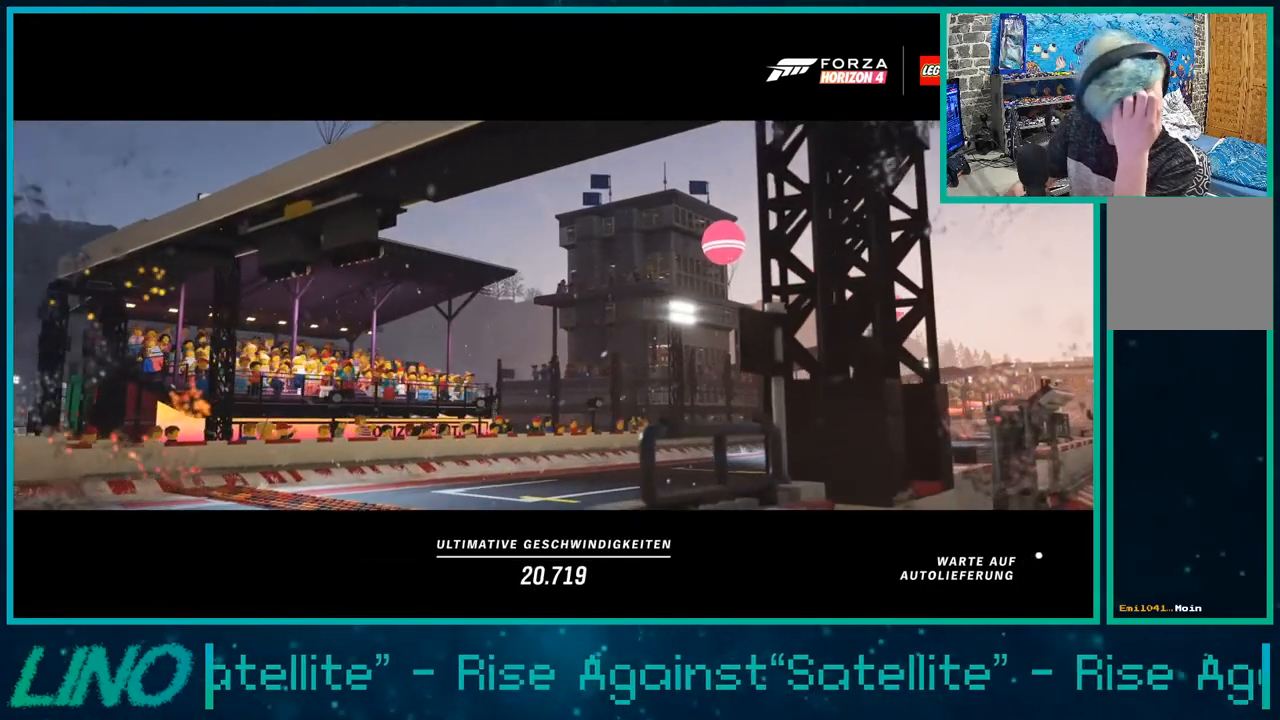
{"buttons": ["R2"], "left_stick": "center", "right_stick": "center", "events": []}
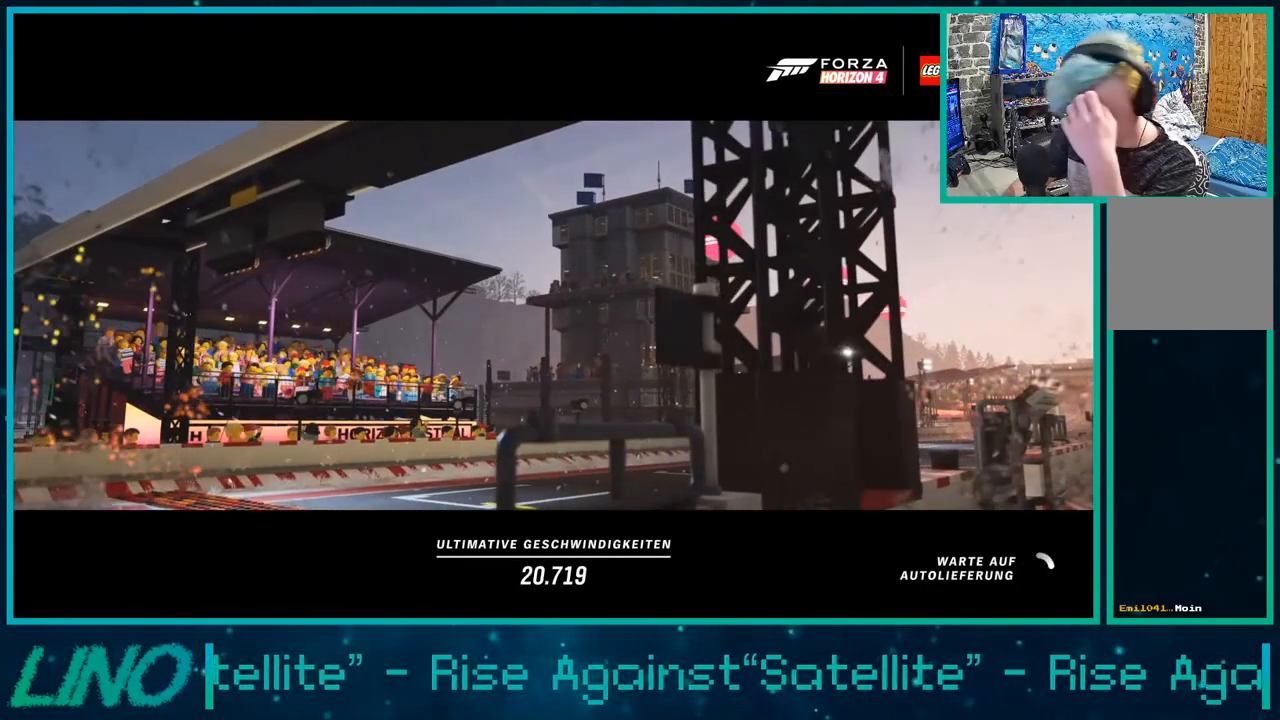
{"buttons": ["R2"], "left_stick": "center", "right_stick": "center", "events": []}
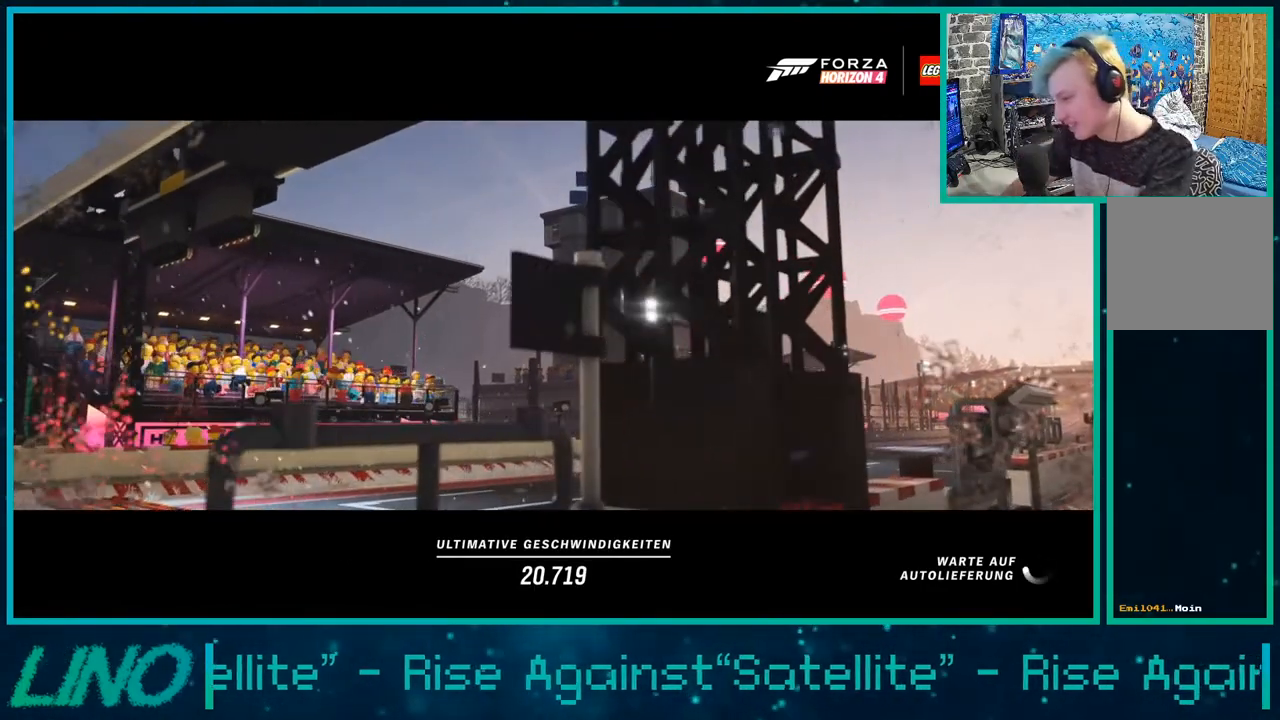
{"buttons": ["R2"], "left_stick": "center", "right_stick": "center", "events": []}
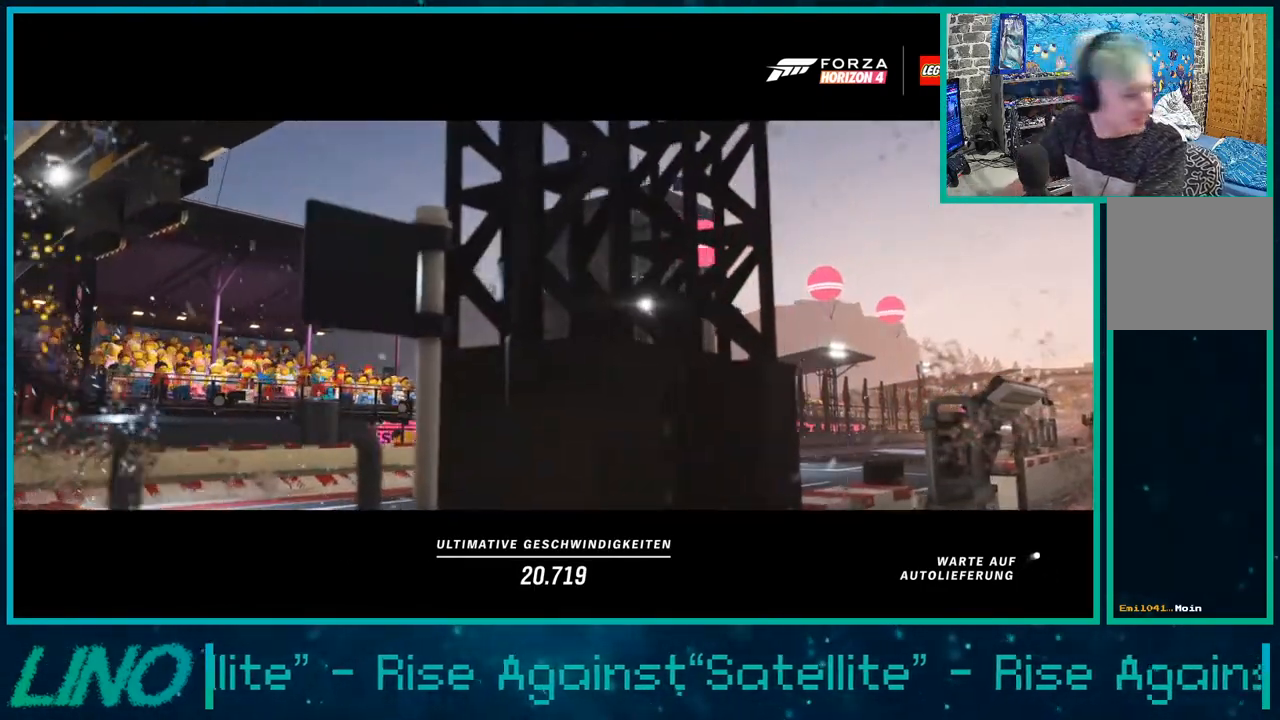
{"buttons": ["R2"], "left_stick": "center", "right_stick": "center", "events": []}
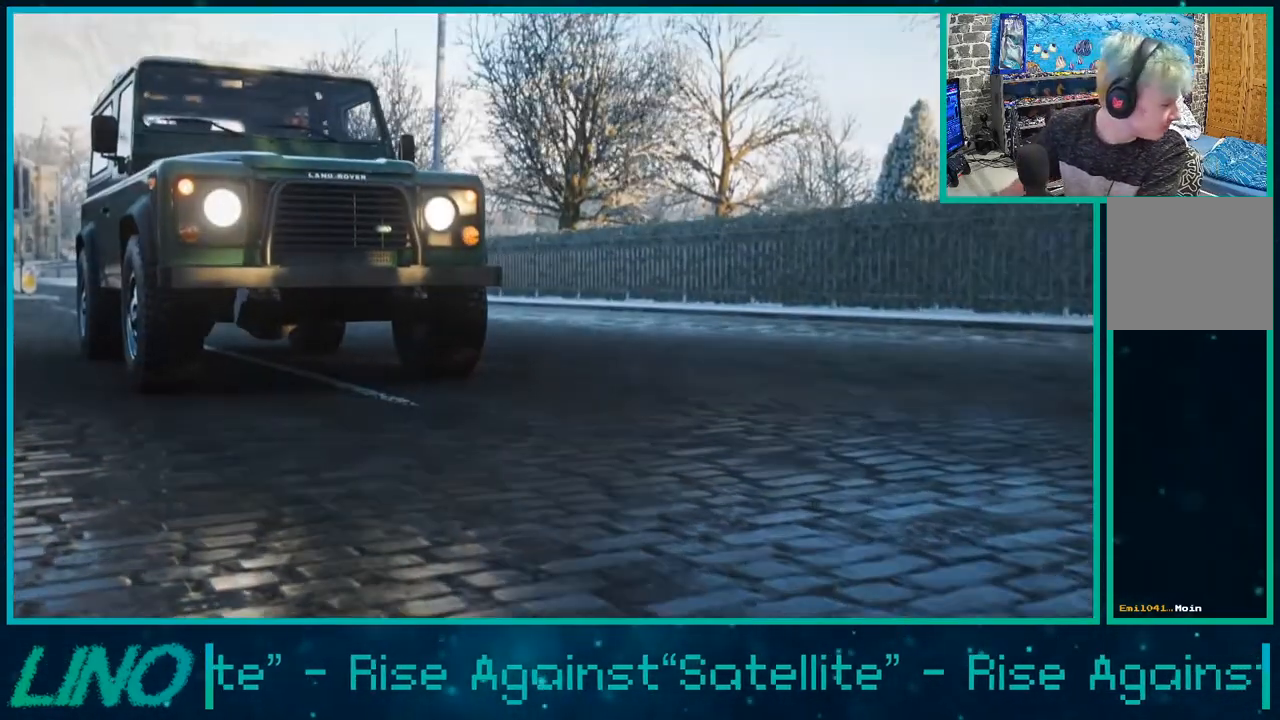
{"buttons": [], "left_stick": "center", "right_stick": "center", "events": [[417, "R2", "up"]]}
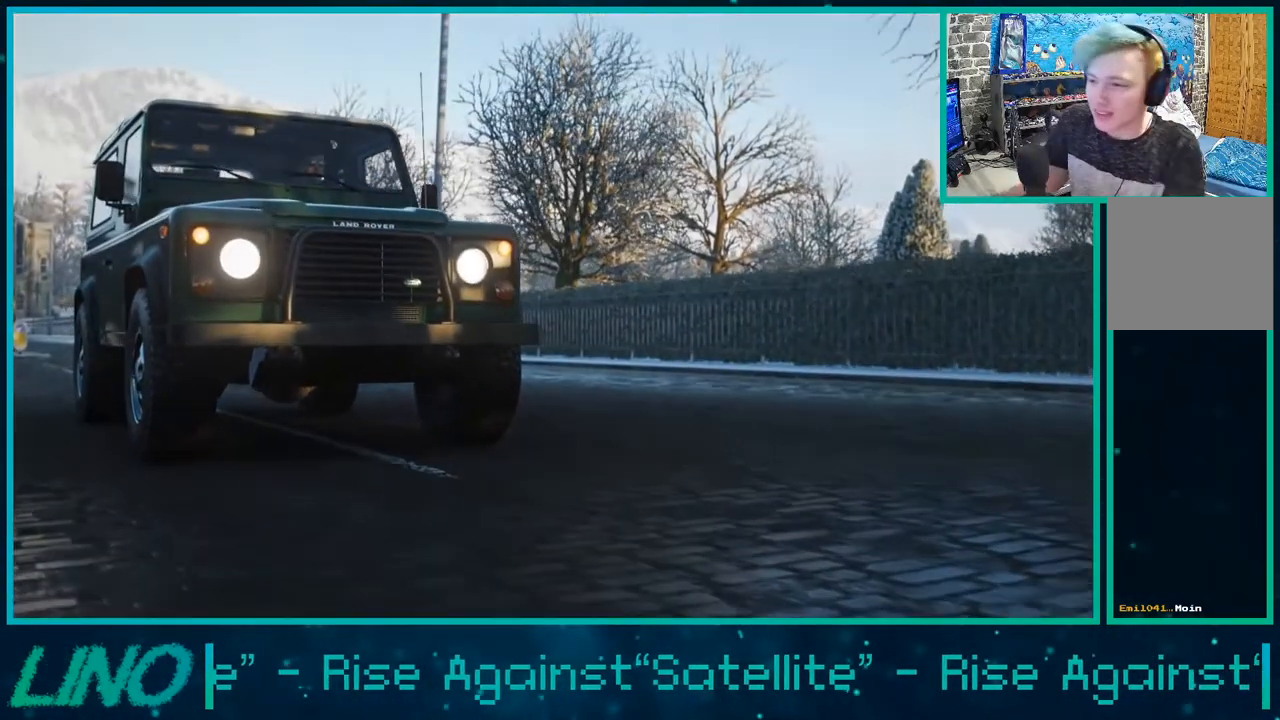
{"buttons": [], "left_stick": "center", "right_stick": "center", "events": []}
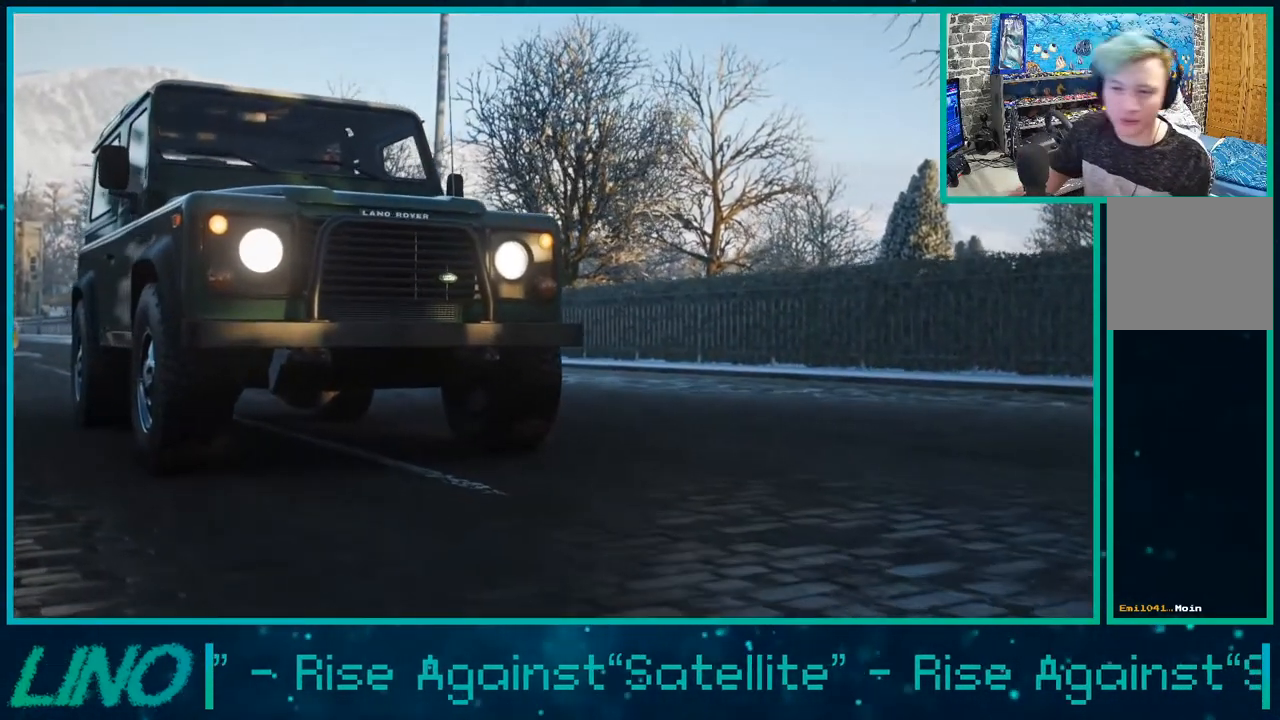
{"buttons": [], "left_stick": "center", "right_stick": "center", "events": []}
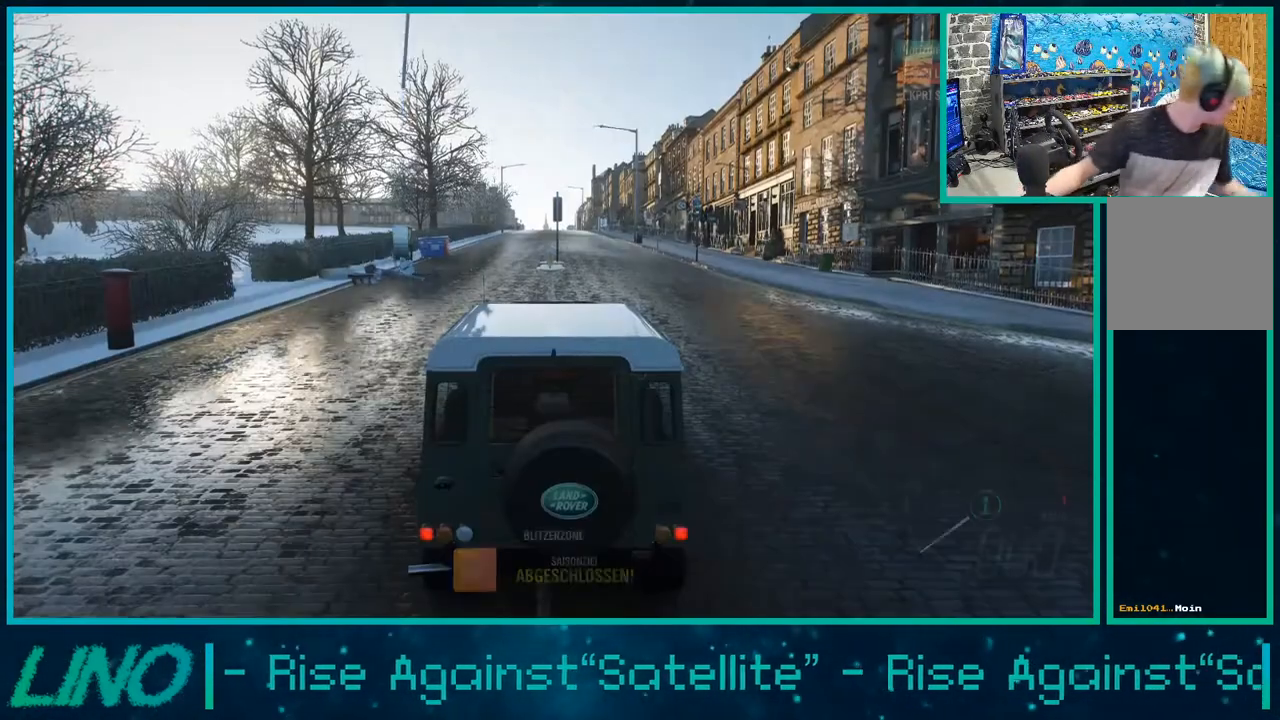
{"buttons": [], "left_stick": "center", "right_stick": "center", "events": []}
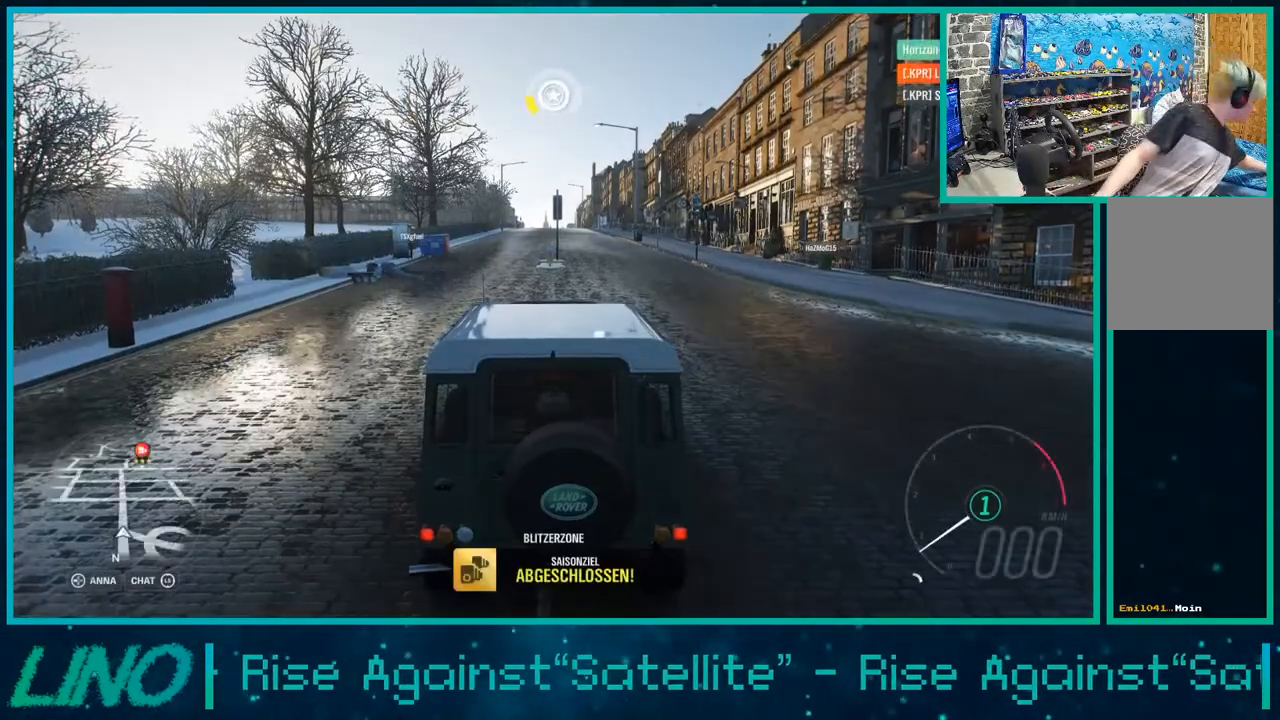
{"buttons": [], "left_stick": "center", "right_stick": "center", "events": []}
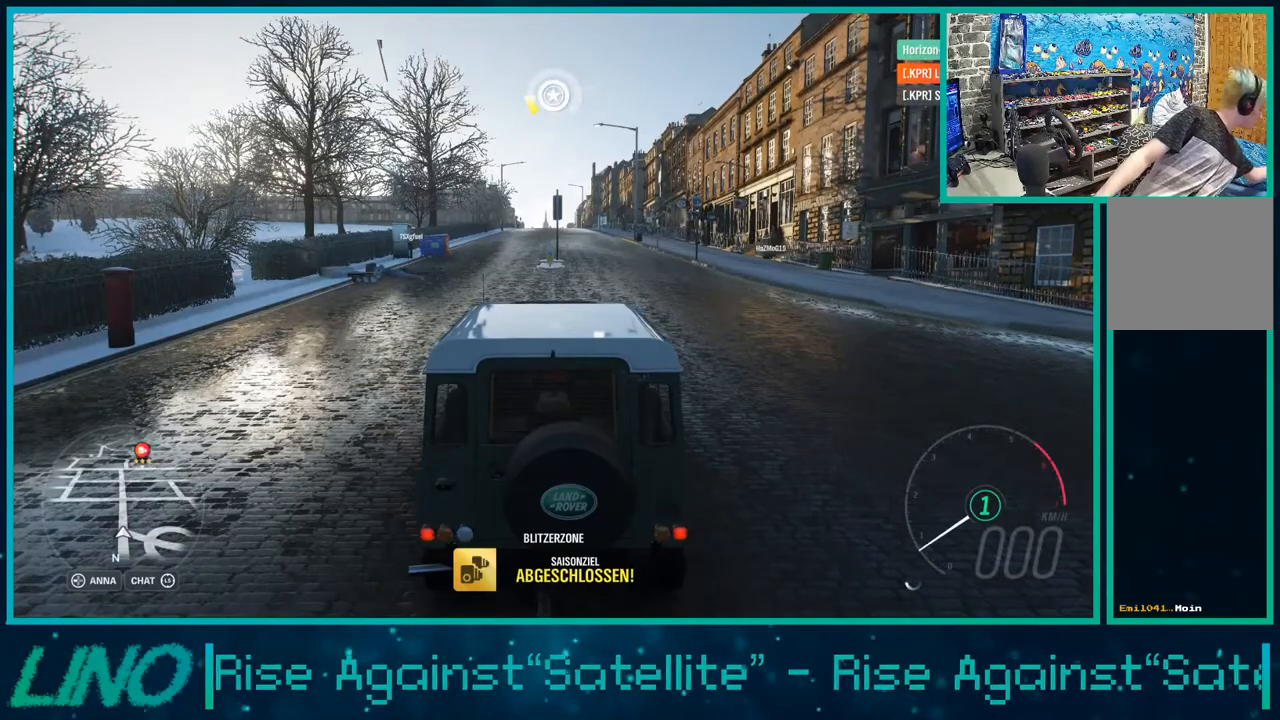
{"buttons": [], "left_stick": "center", "right_stick": "center", "events": []}
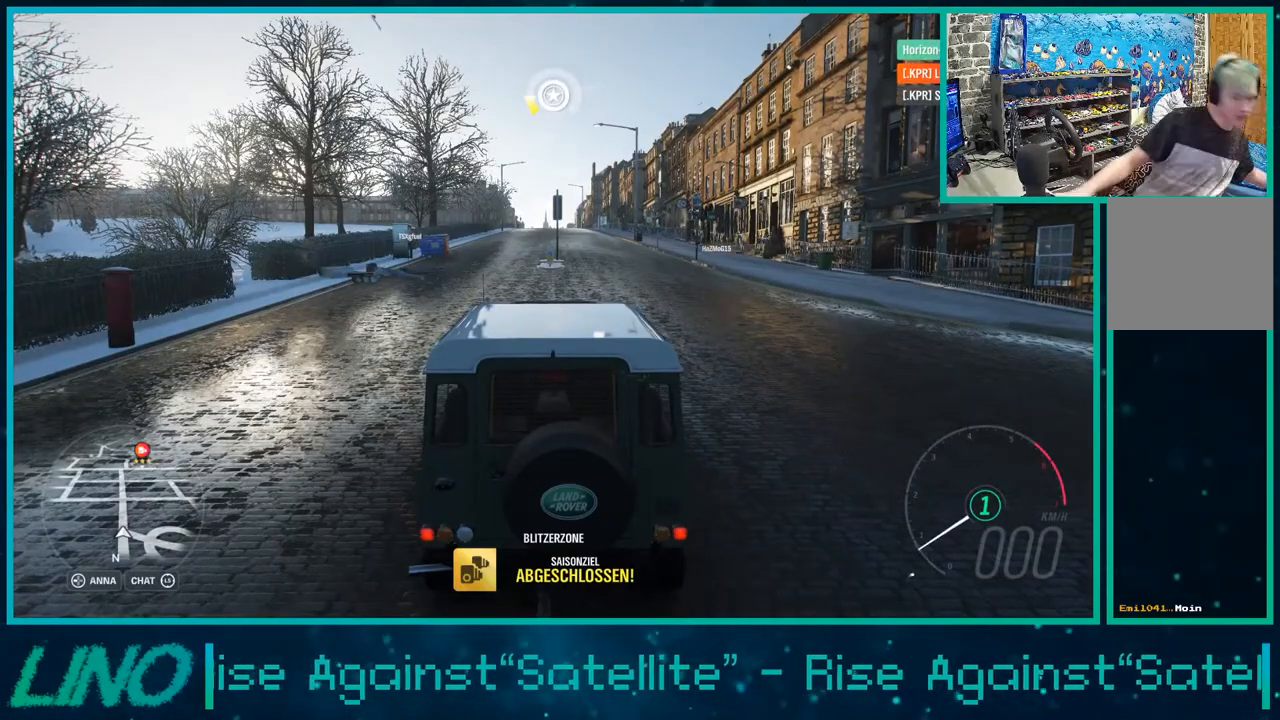
{"buttons": [], "left_stick": "center", "right_stick": "center", "events": []}
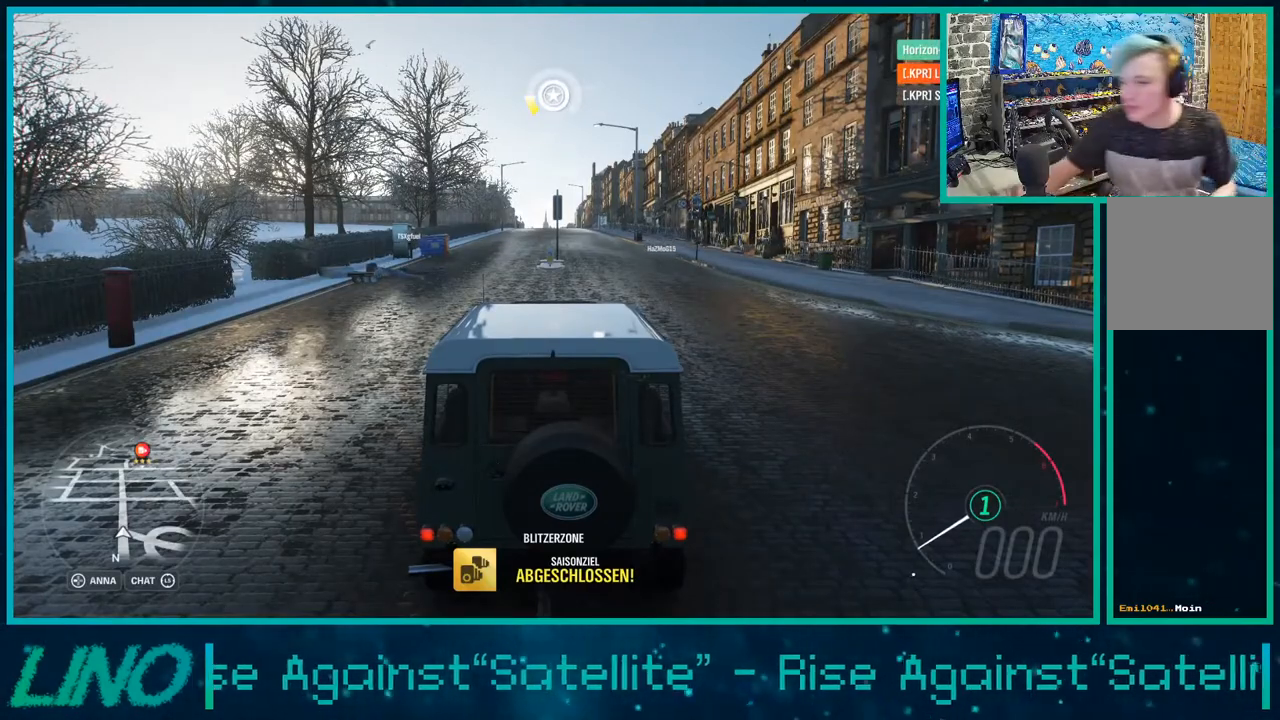
{"buttons": [], "left_stick": "center", "right_stick": "center", "events": []}
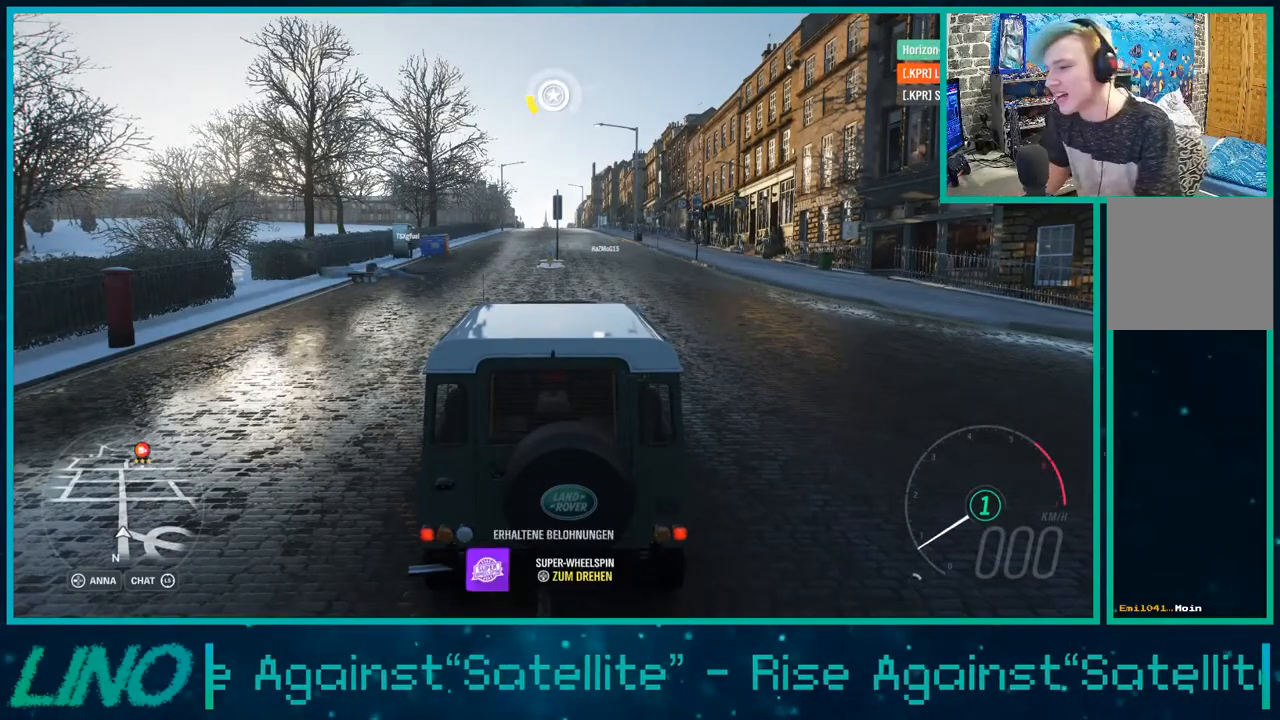
{"buttons": [], "left_stick": "center", "right_stick": "center", "events": []}
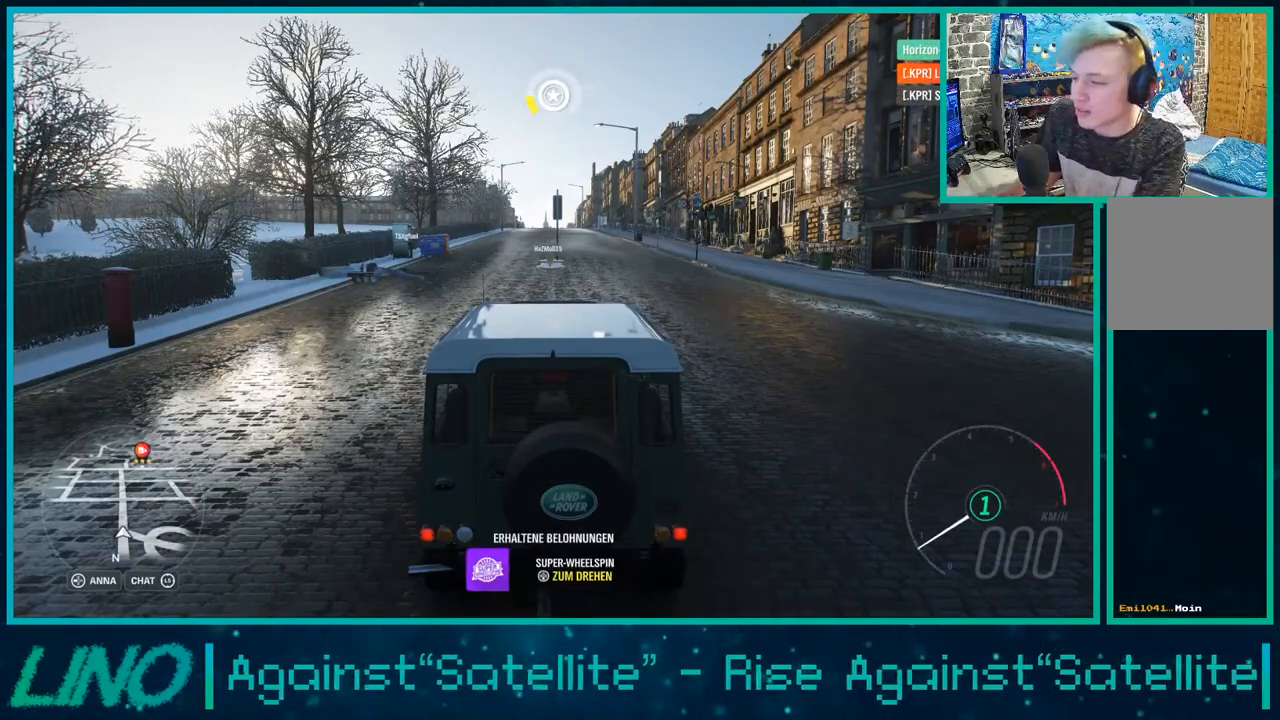
{"buttons": [], "left_stick": "center", "right_stick": "center", "events": [[67, "START", "down"], [167, "START", "up"]]}
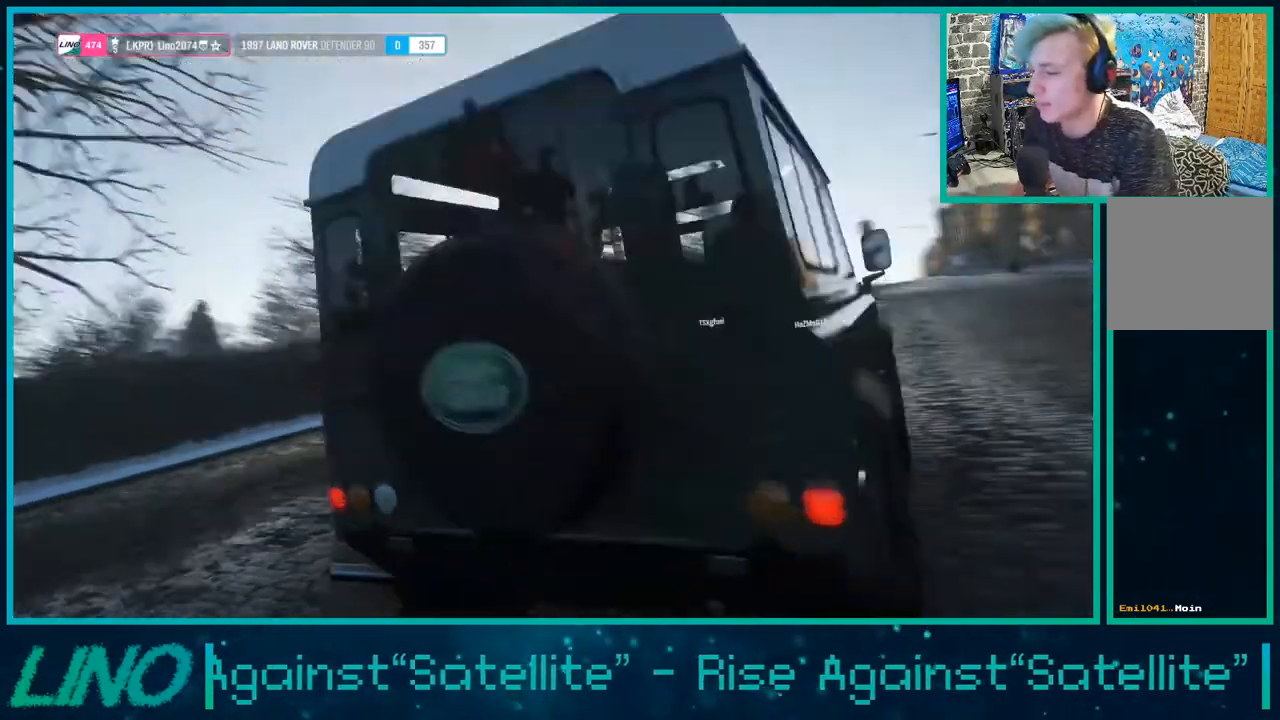
{"buttons": ["A"], "left_stick": "center", "right_stick": "center", "events": [[467, "A", "down"]]}
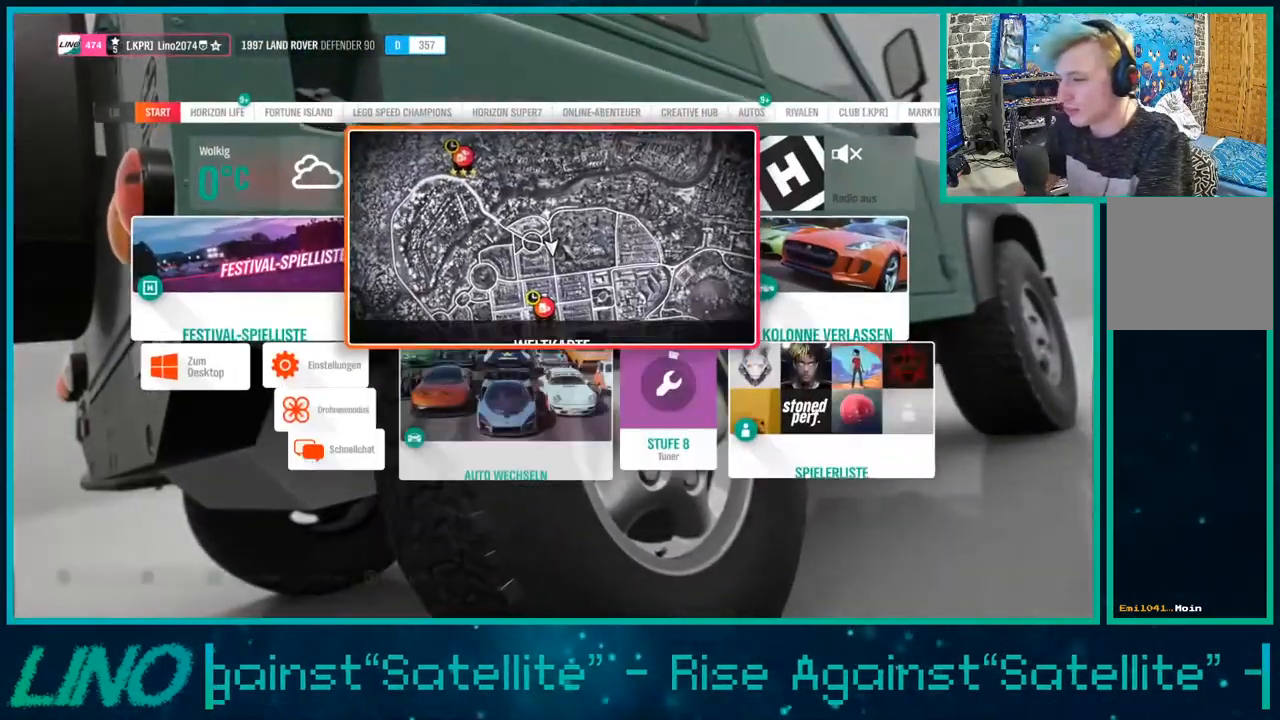
{"buttons": [], "left_stick": "down", "right_stick": "center", "events": [[67, "A", "up"], [317, "left_stick", "down"]]}
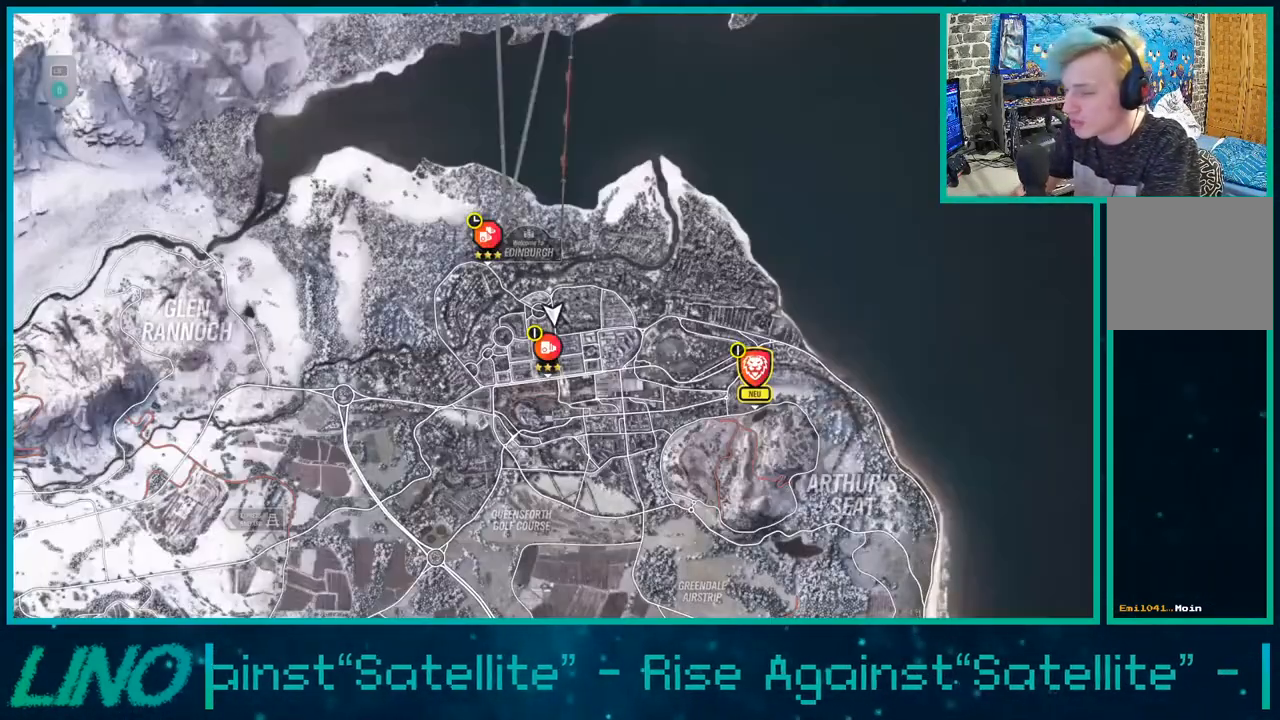
{"buttons": [], "left_stick": "down-right", "right_stick": "center", "events": [[333, "left_stick", "down-right"]]}
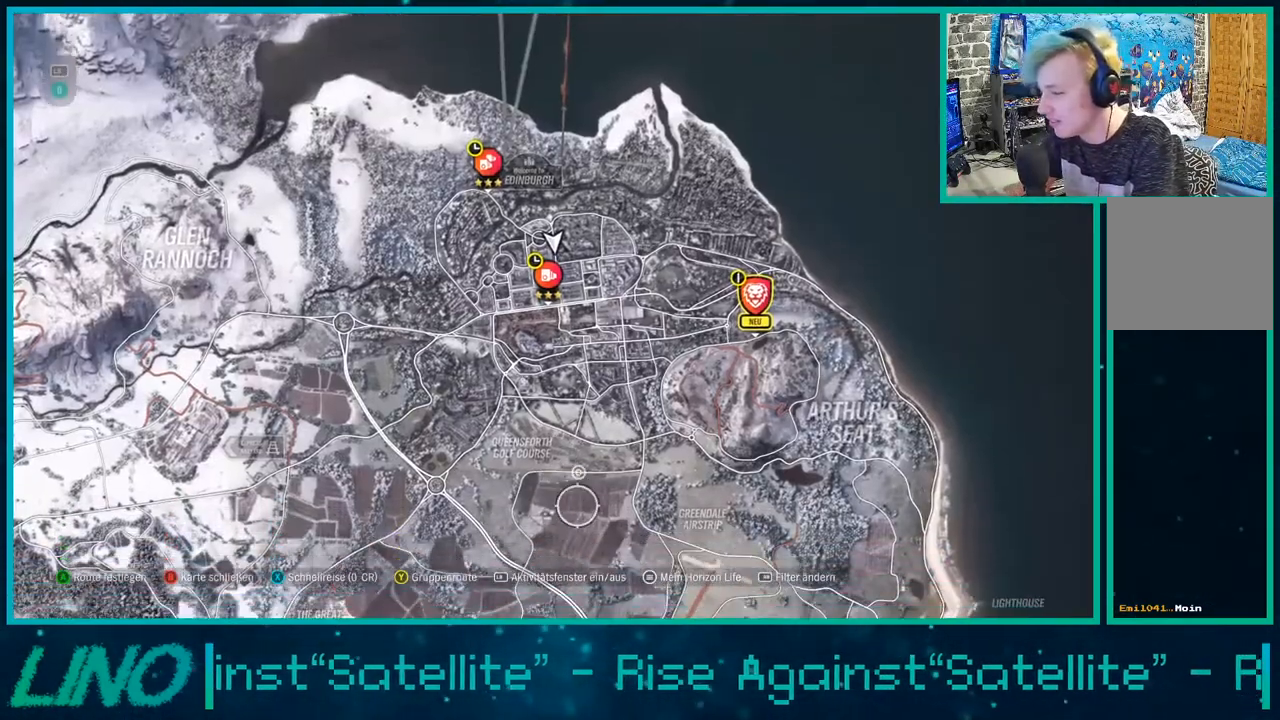
{"buttons": [], "left_stick": "down-left", "right_stick": "center", "events": [[283, "left_stick", "down"], [483, "left_stick", "down-left"]]}
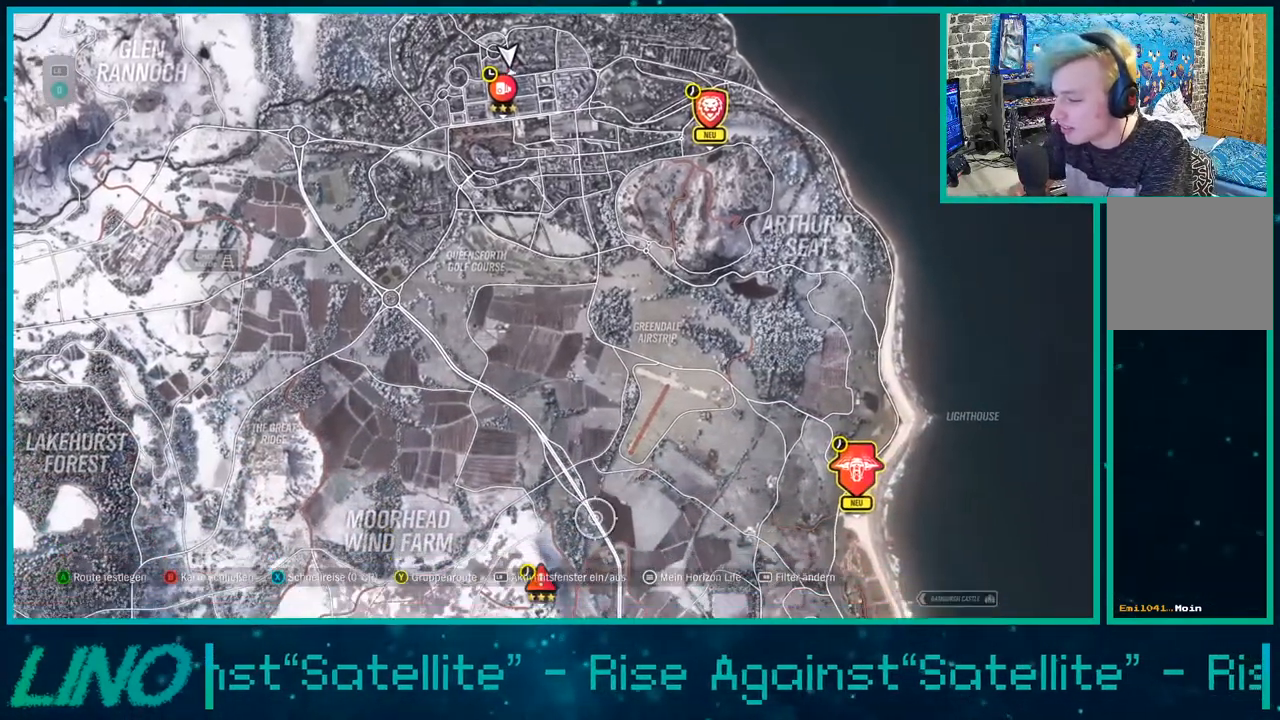
{"buttons": [], "left_stick": "down", "right_stick": "center", "events": [[483, "left_stick", "down"]]}
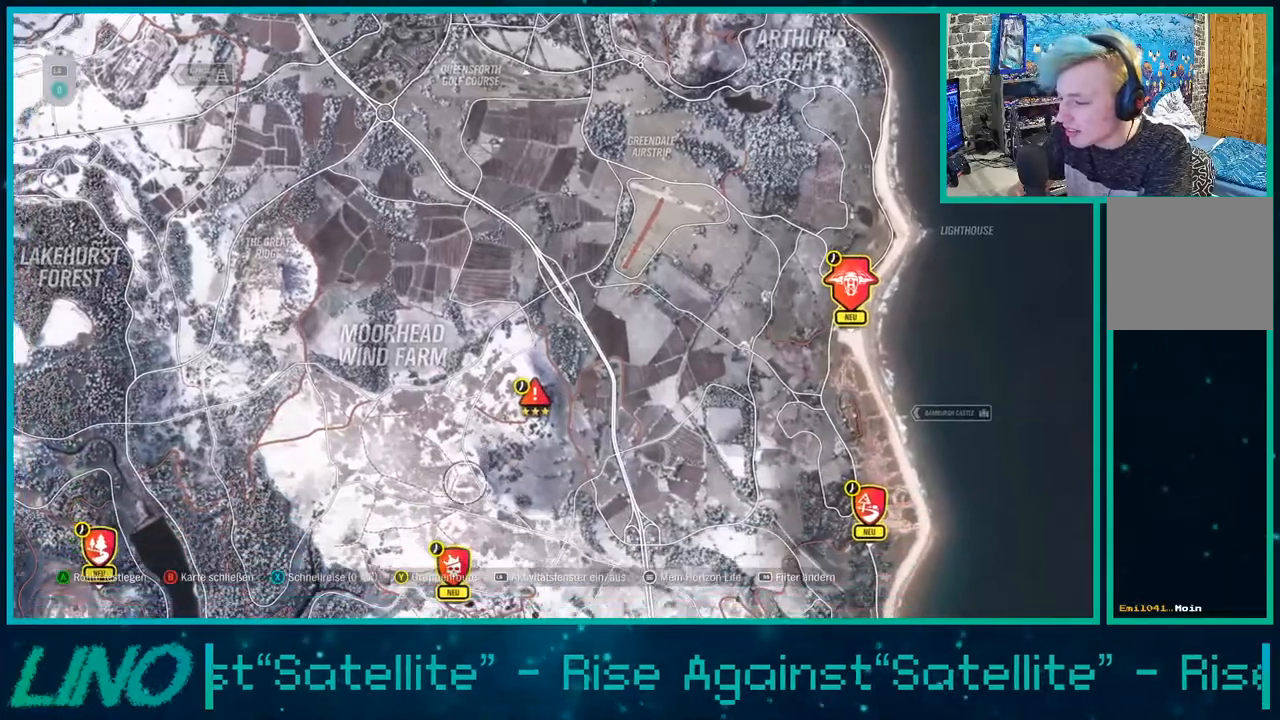
{"buttons": ["R2"], "left_stick": "down-left", "right_stick": "center", "events": [[233, "left_stick", "down-left"], [483, "R2", "down"]]}
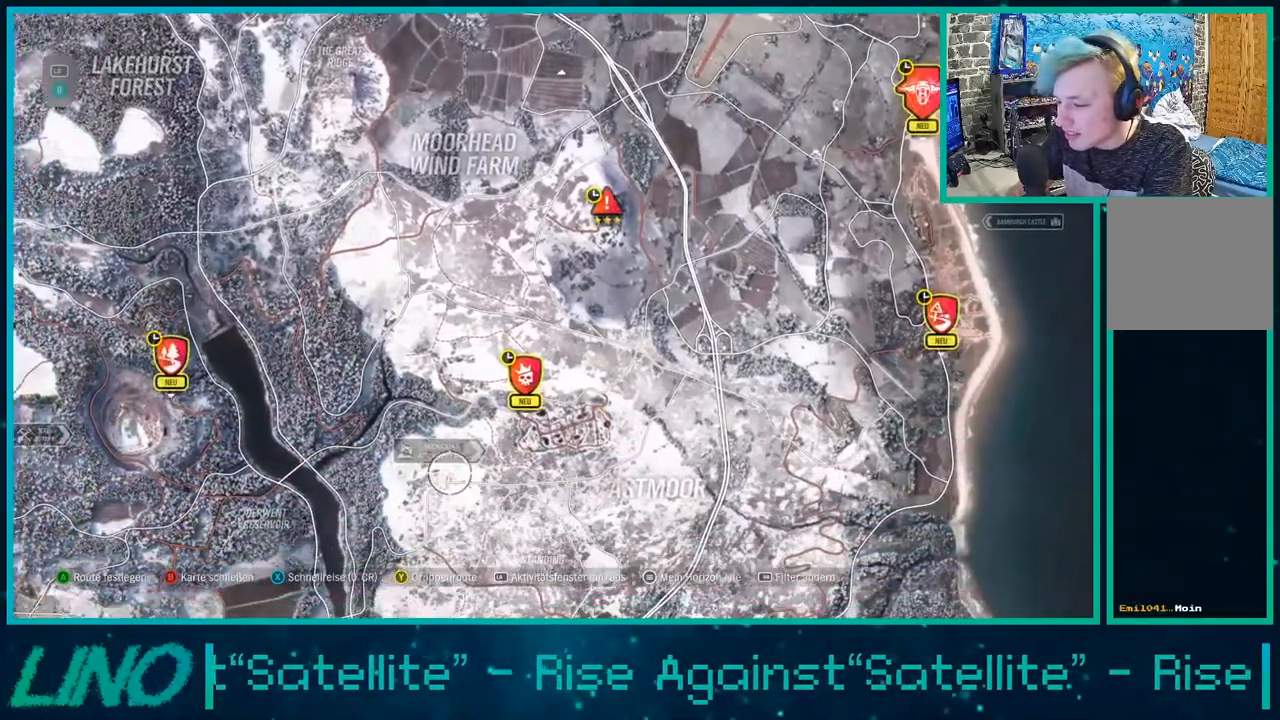
{"buttons": ["R2"], "left_stick": "up-right", "right_stick": "center", "events": [[117, "left_stick", "down-right"], [217, "left_stick", "up-right"]]}
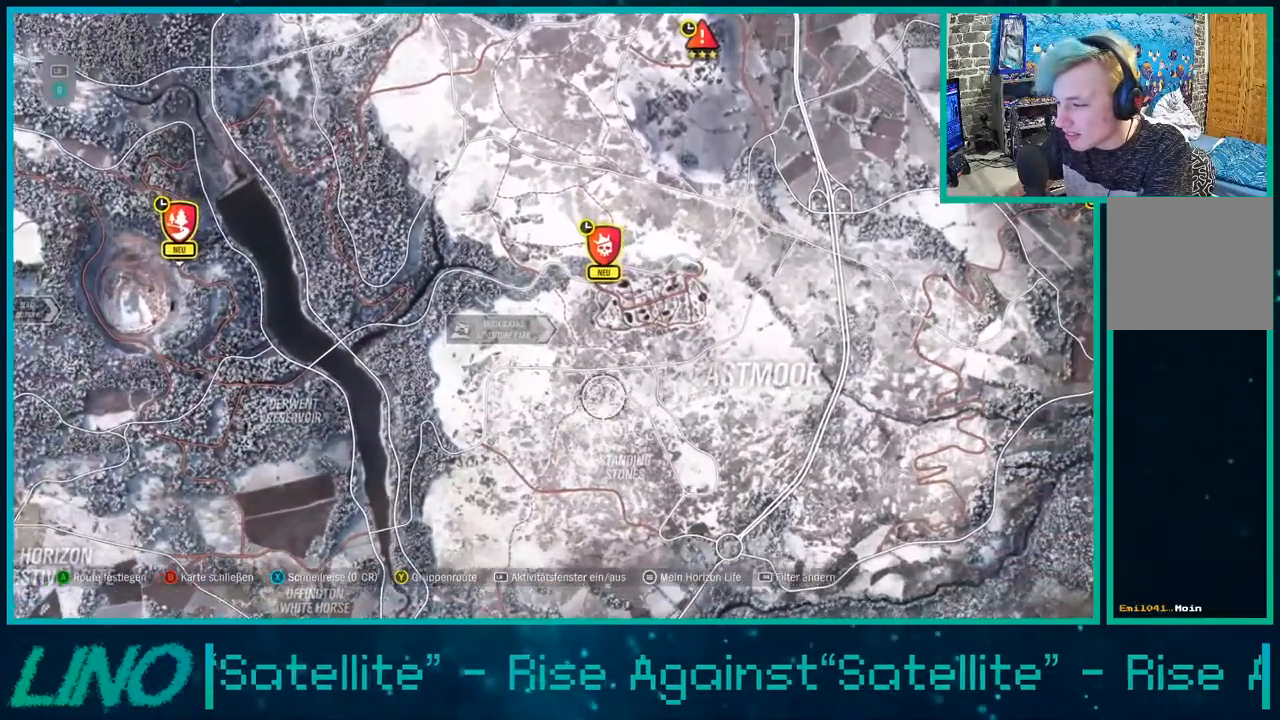
{"buttons": [], "left_stick": "right", "right_stick": "center", "events": [[300, "R2", "up"], [333, "left_stick", "right"]]}
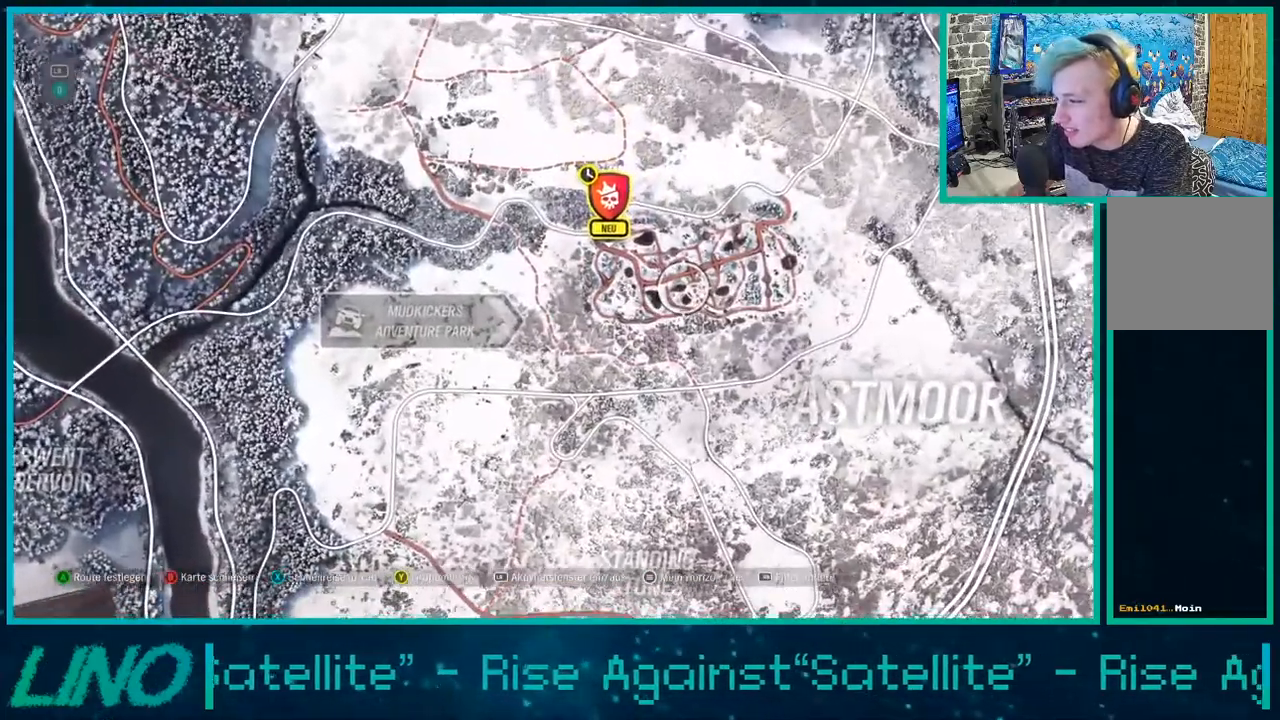
{"buttons": [], "left_stick": "down-left", "right_stick": "center", "events": [[33, "left_stick", "up"], [200, "left_stick", "center"], [483, "left_stick", "down-left"]]}
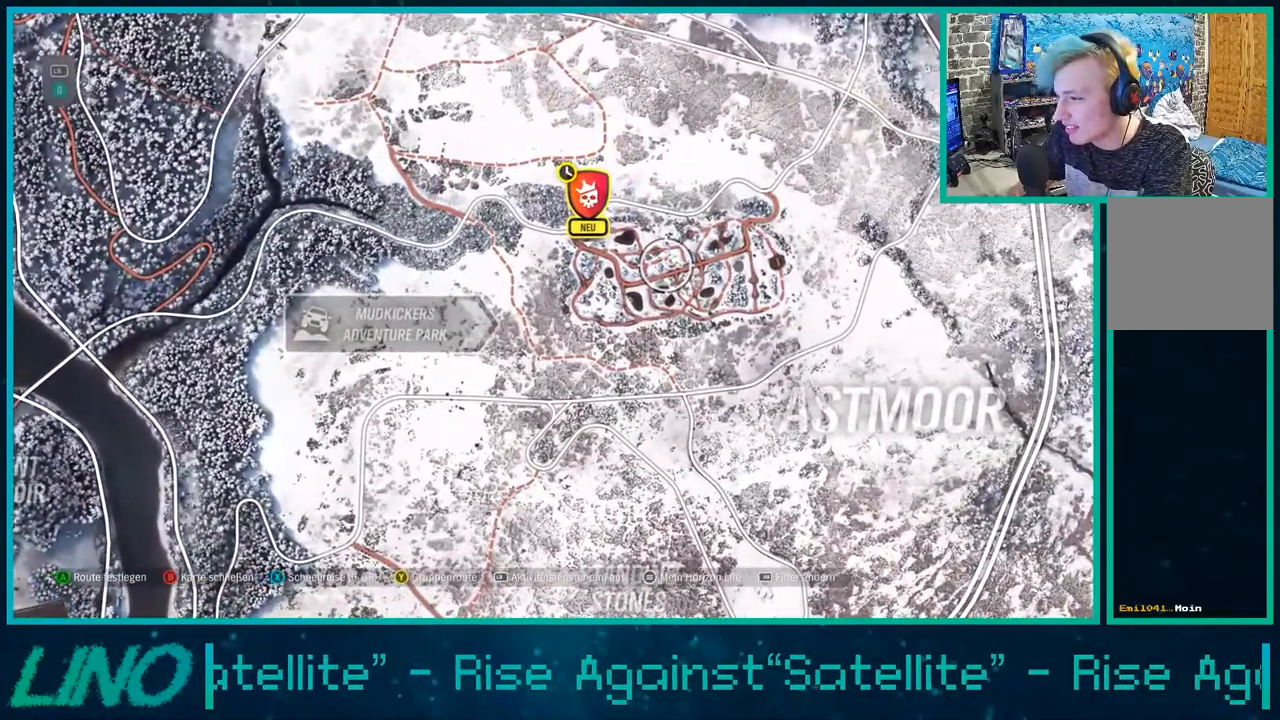
{"buttons": [], "left_stick": "center", "right_stick": "center", "events": [[133, "left_stick", "center"], [350, "left_stick", "right"], [483, "left_stick", "center"]]}
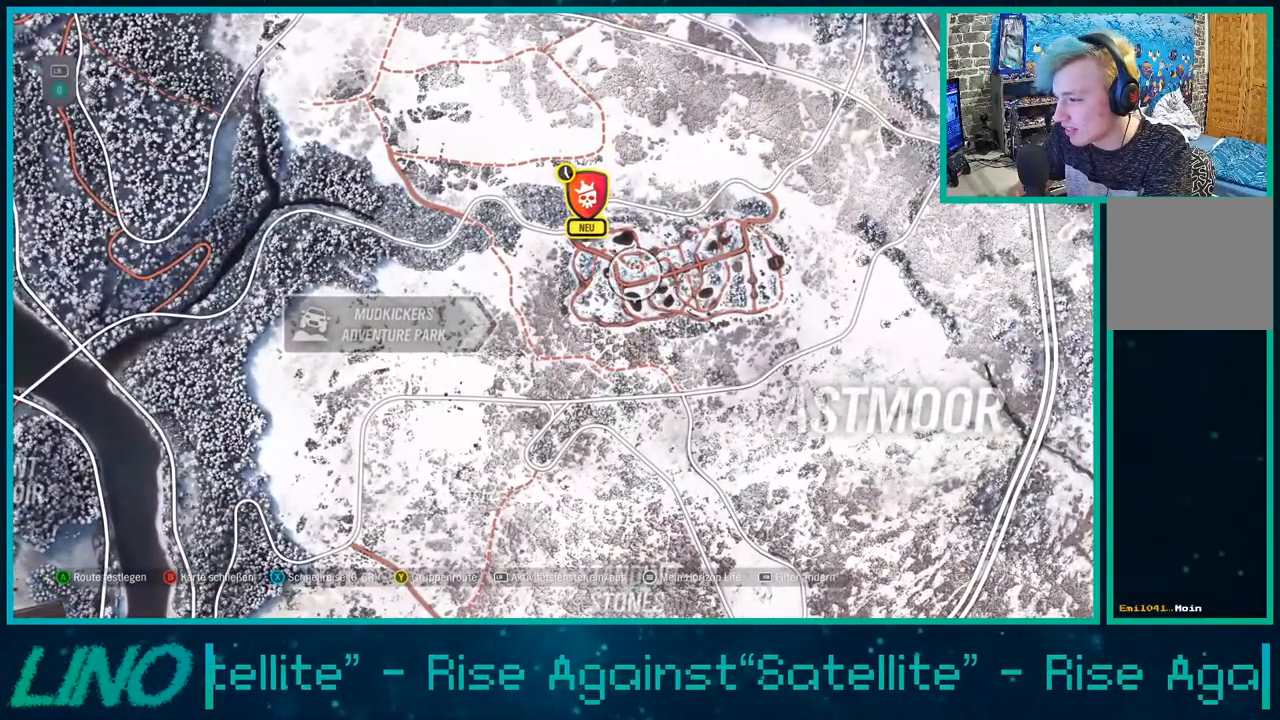
{"buttons": [], "left_stick": "center", "right_stick": "center", "events": [[150, "left_stick", "up-right"], [333, "left_stick", "center"]]}
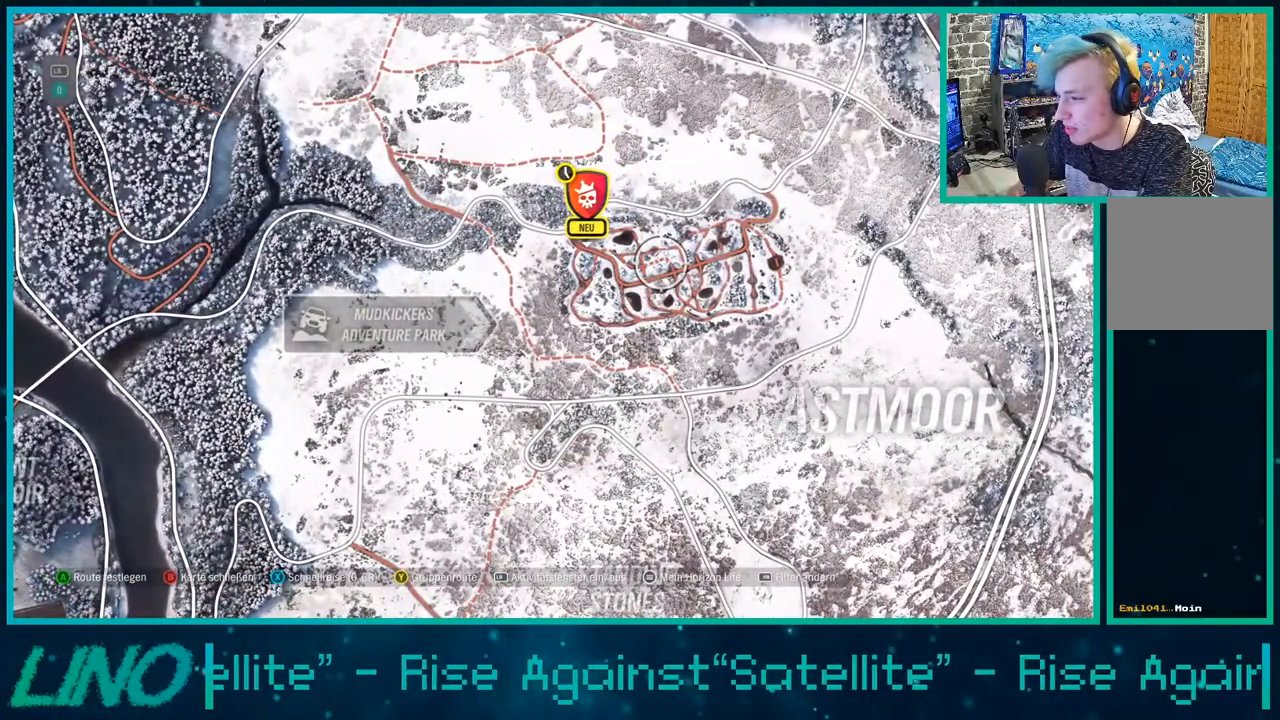
{"buttons": [], "left_stick": "center", "right_stick": "center", "events": [[383, "X", "down"], [467, "X", "up"]]}
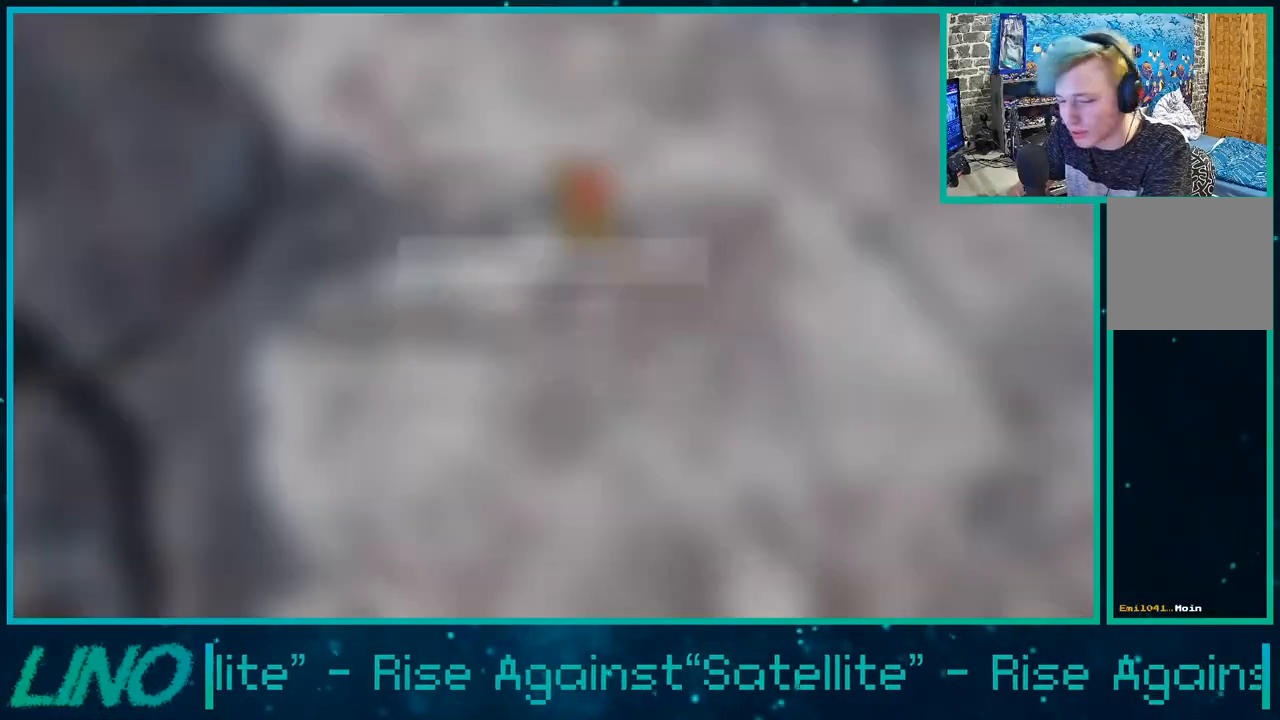
{"buttons": ["R2"], "left_stick": "center", "right_stick": "center", "events": [[117, "A", "down"], [217, "A", "up"], [367, "R2", "down"]]}